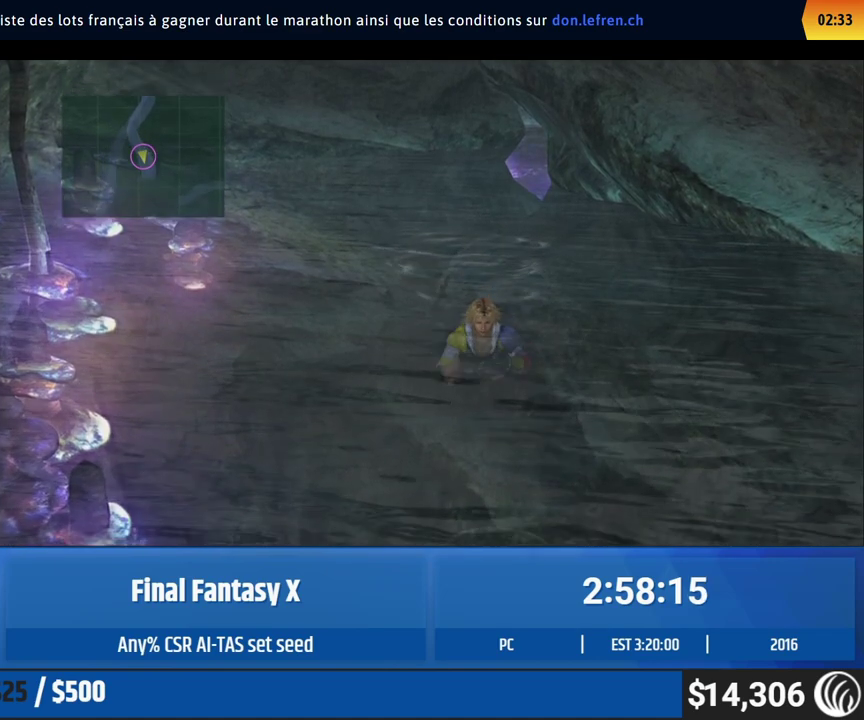
Gameplay with a controller (Xbox layout); each line is a JSON object with the inputs held at the frame after it. "events" lists button and stick changes between this image and that frame as [ms after this image, input, new state], when the widget could be followed in between. This overlay highlights the sticks when they move; stick clicks (L3 R3) are not distinguishable. Not read: L1 L3 R1 R3 right_stick.
{"buttons": [], "left_stick": "down", "events": []}
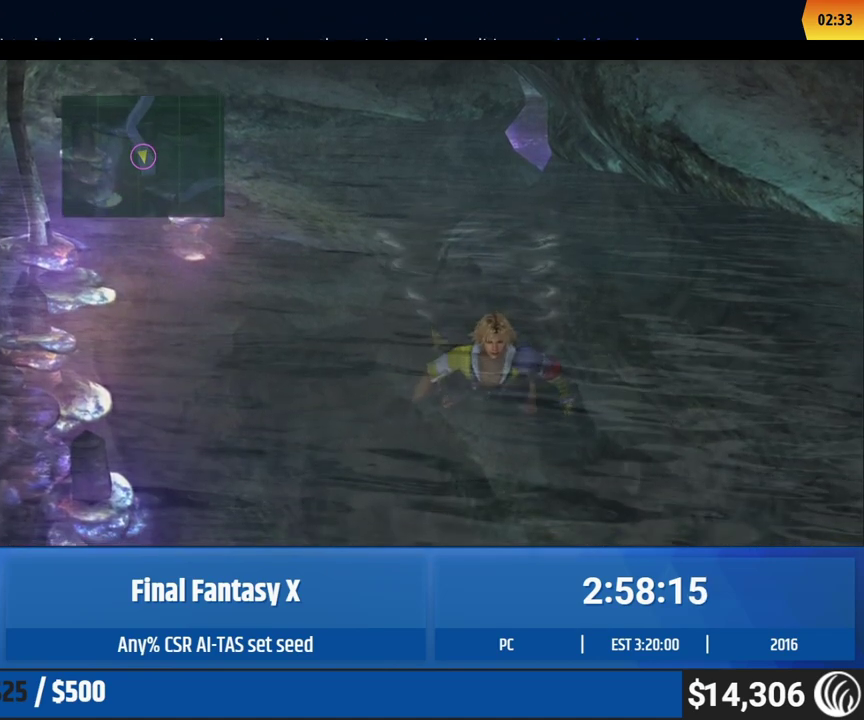
{"buttons": [], "left_stick": "down", "events": []}
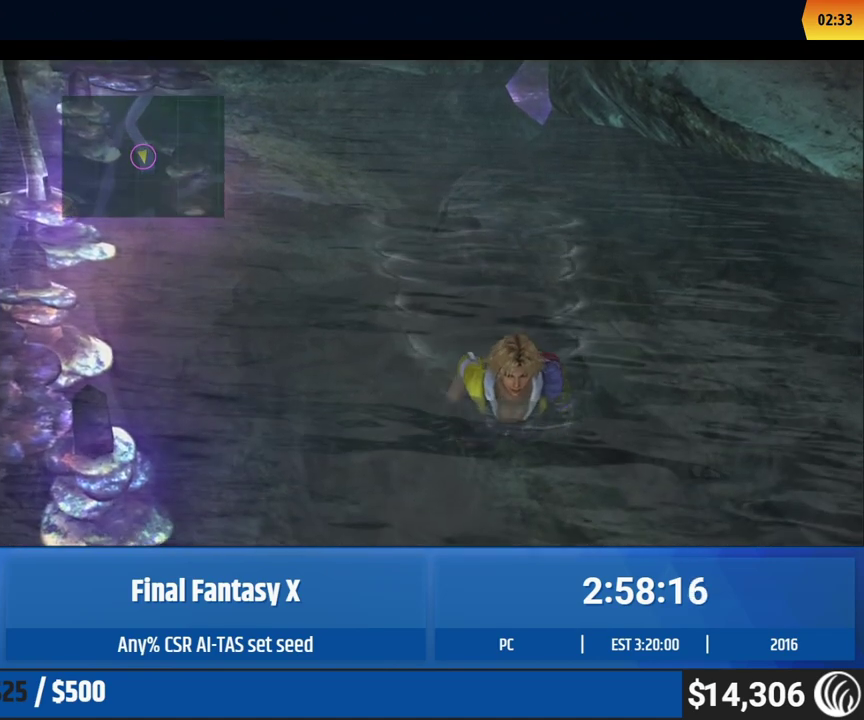
{"buttons": [], "left_stick": "center", "events": [[317, "left_stick", "center"]]}
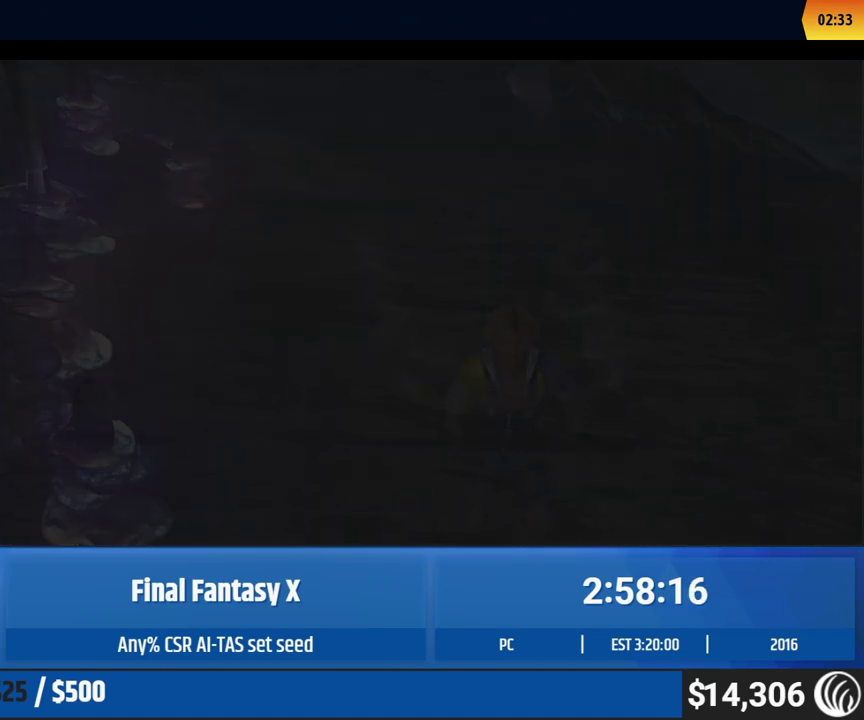
{"buttons": [], "left_stick": "center", "events": []}
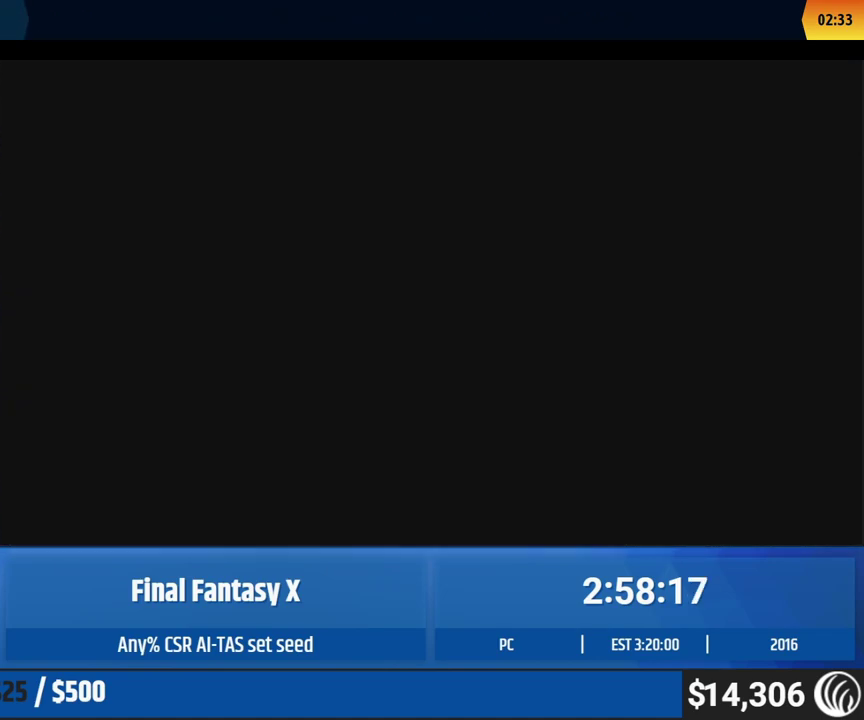
{"buttons": [], "left_stick": "center", "events": []}
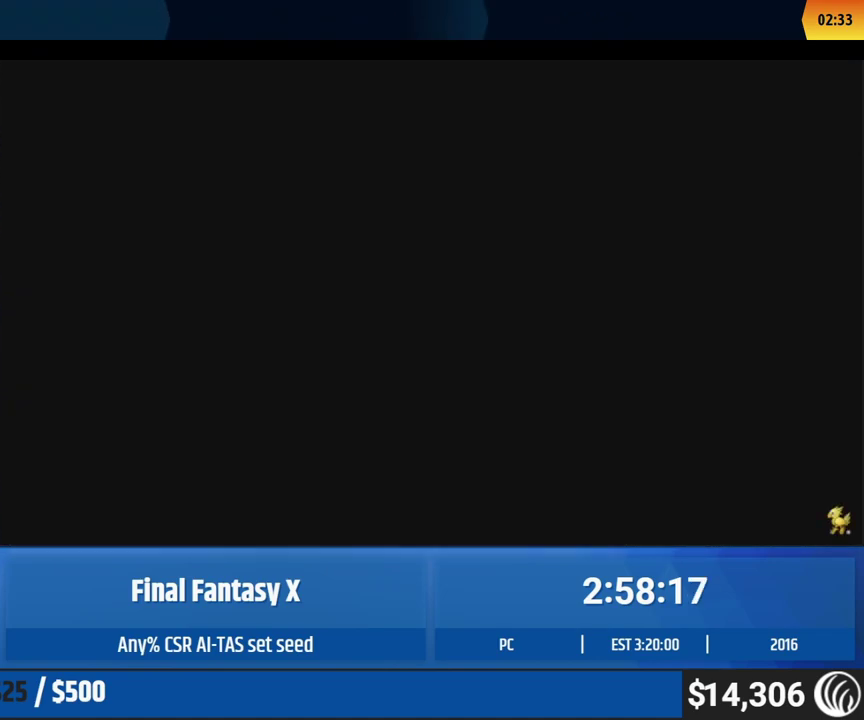
{"buttons": [], "left_stick": "down", "events": [[133, "left_stick", "down"]]}
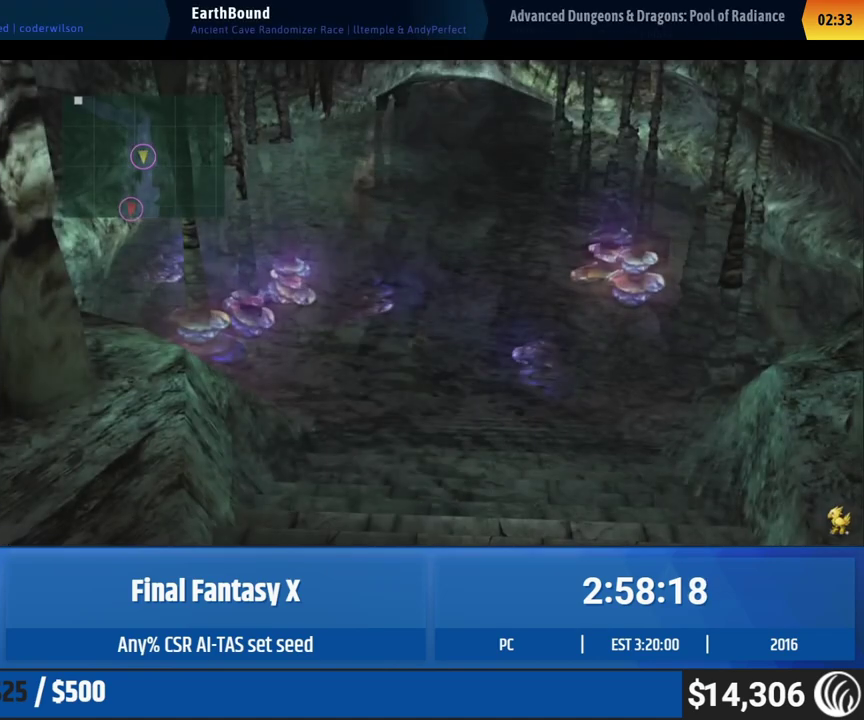
{"buttons": [], "left_stick": "down", "events": []}
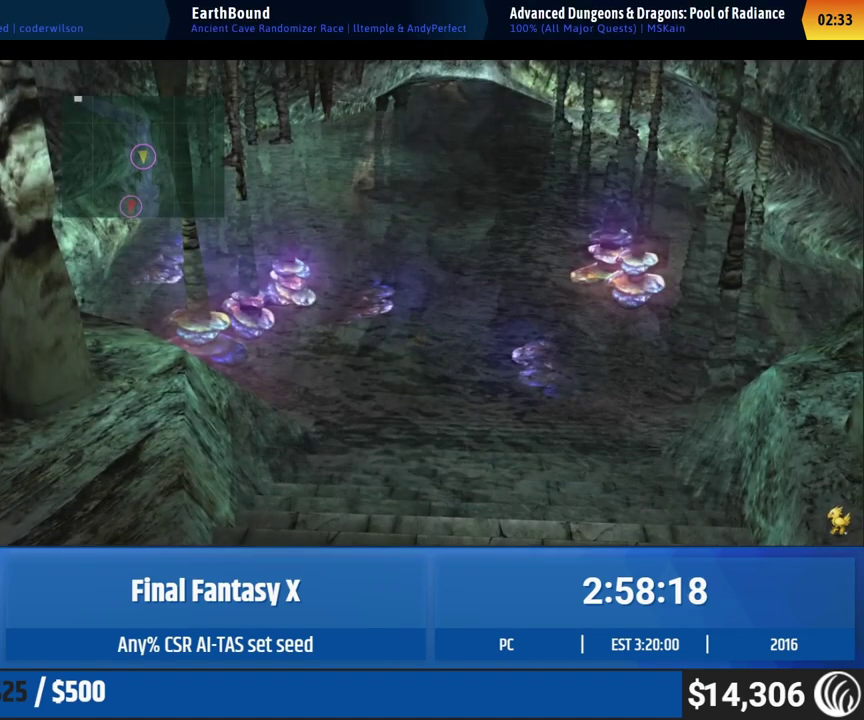
{"buttons": [], "left_stick": "down", "events": []}
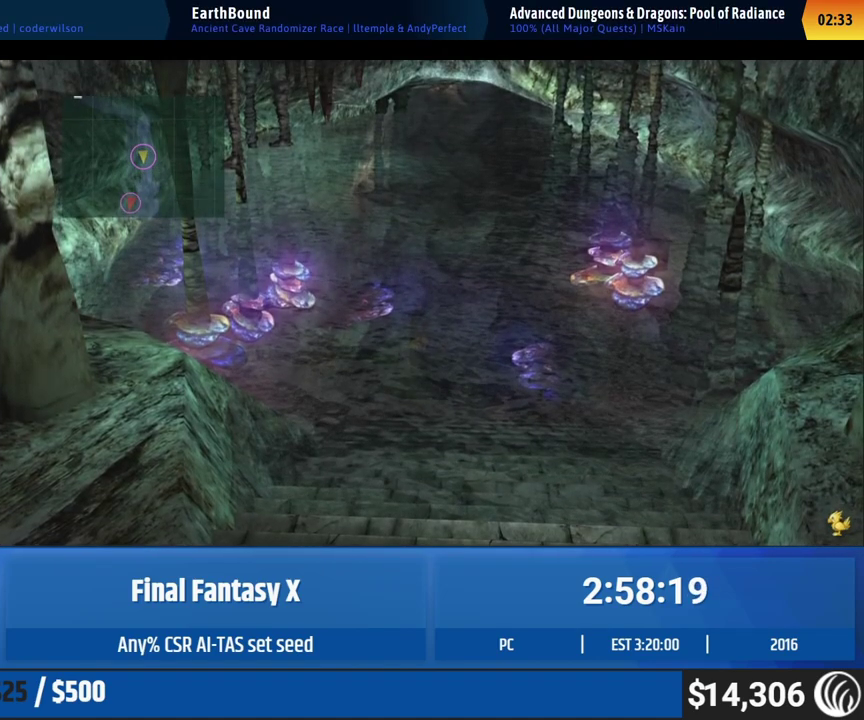
{"buttons": [], "left_stick": "down", "events": []}
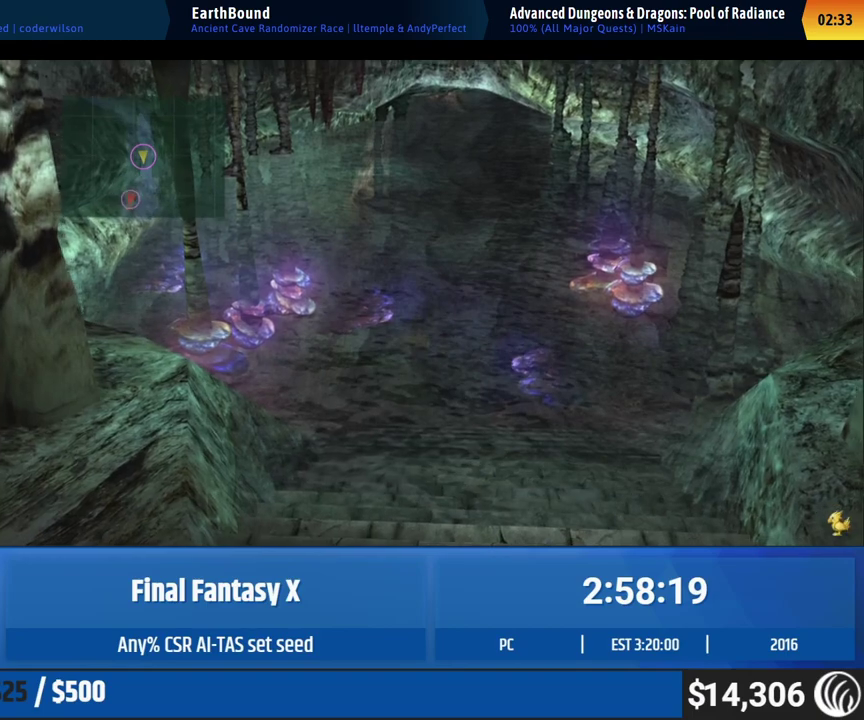
{"buttons": [], "left_stick": "down", "events": []}
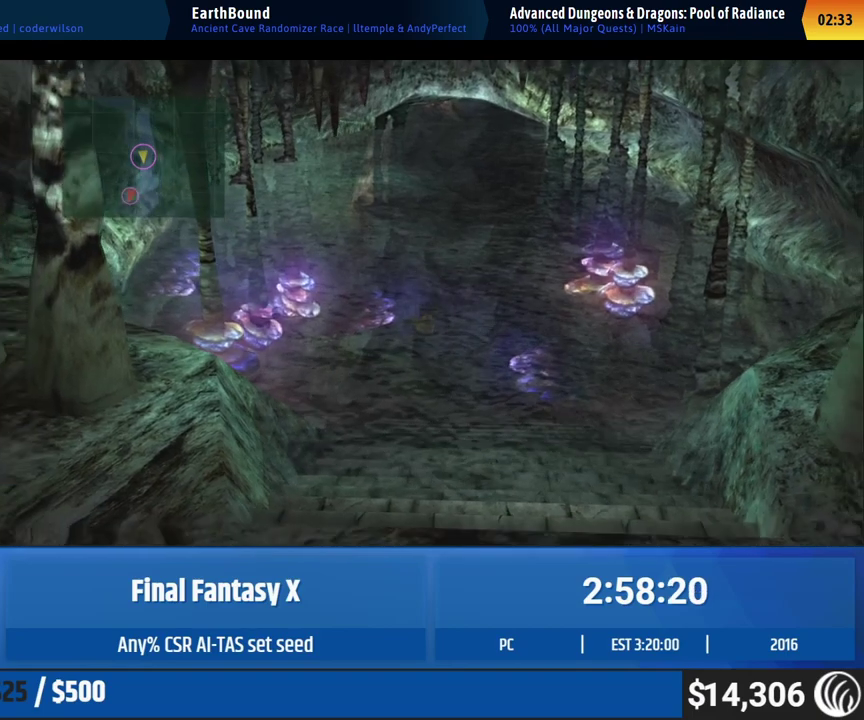
{"buttons": [], "left_stick": "down", "events": []}
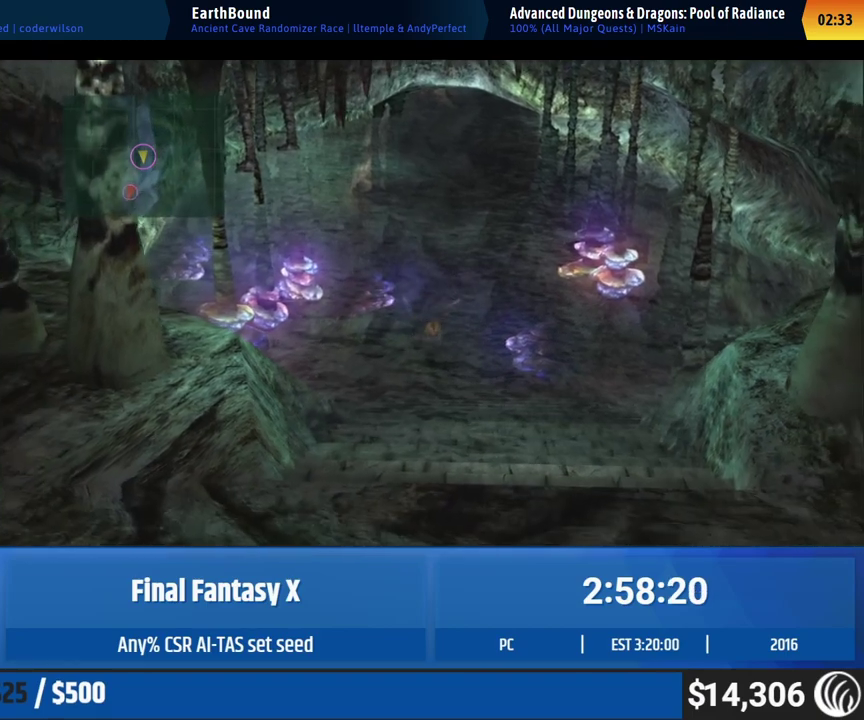
{"buttons": [], "left_stick": "center", "events": [[433, "left_stick", "center"]]}
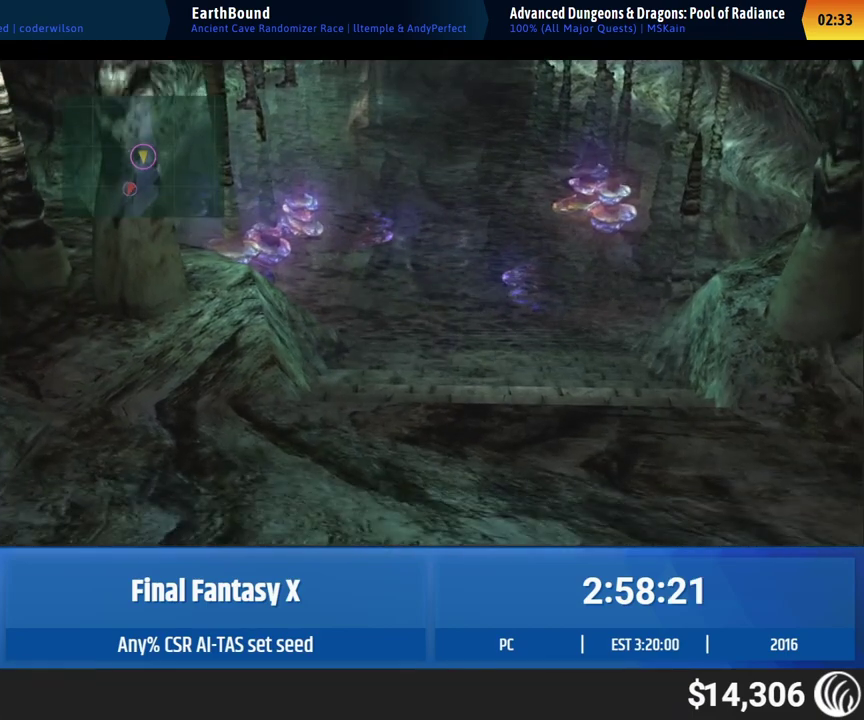
{"buttons": [], "left_stick": "down", "events": [[100, "left_stick", "down"]]}
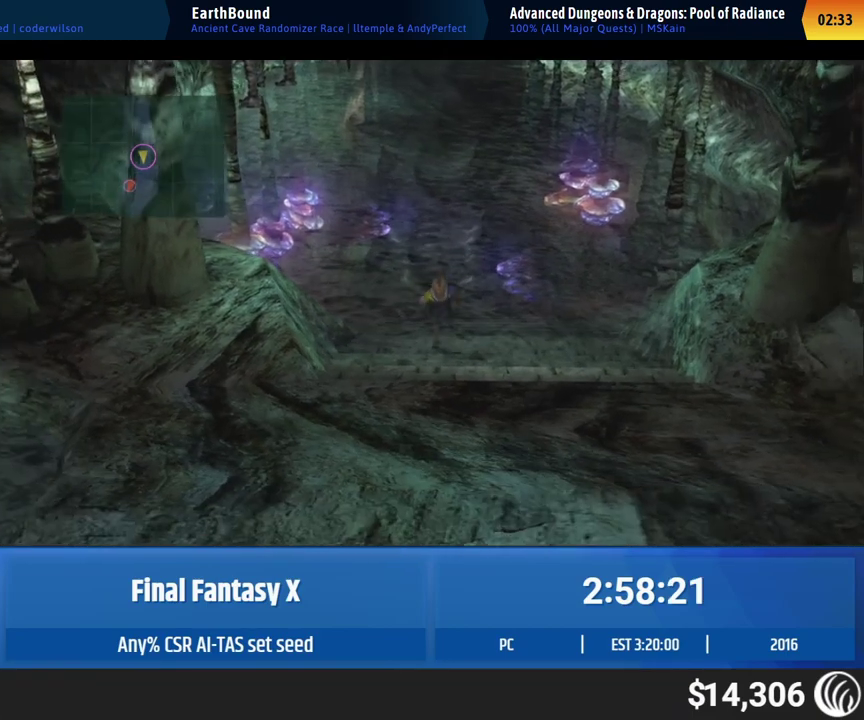
{"buttons": [], "left_stick": "down-left", "events": [[433, "left_stick", "down-left"]]}
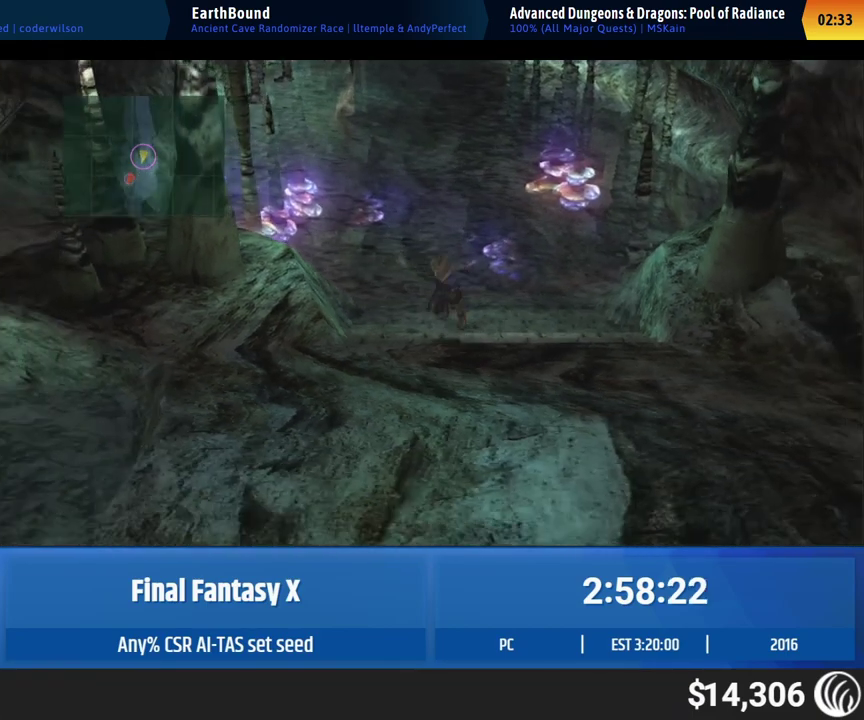
{"buttons": [], "left_stick": "down", "events": [[200, "left_stick", "down"]]}
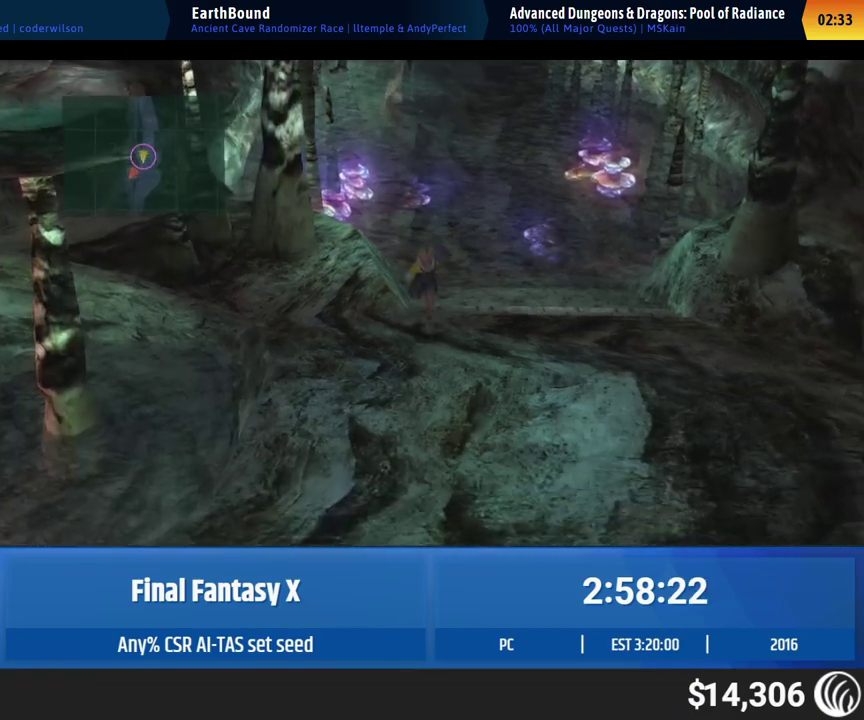
{"buttons": [], "left_stick": "down", "events": []}
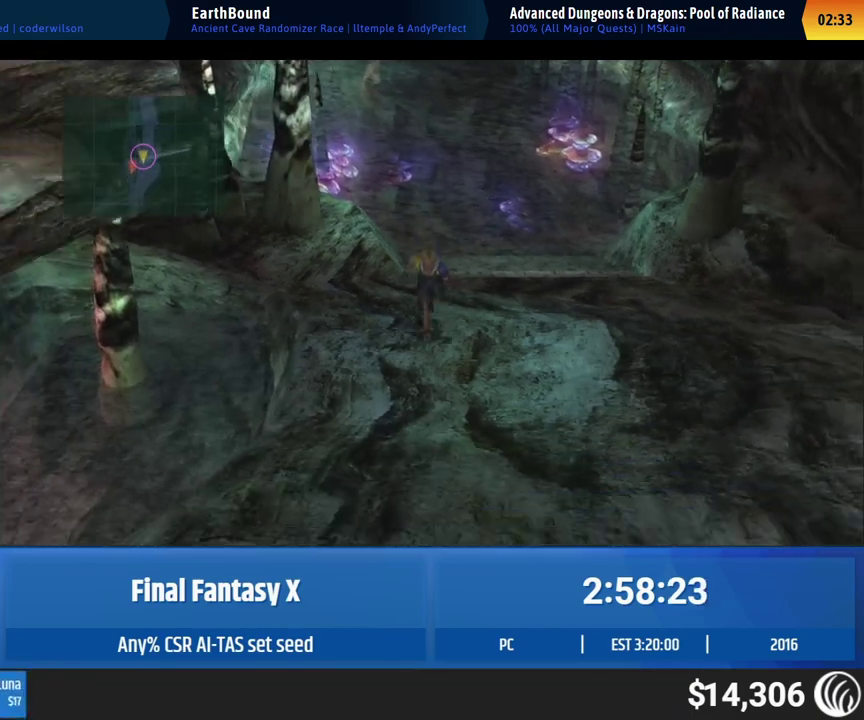
{"buttons": [], "left_stick": "down", "events": []}
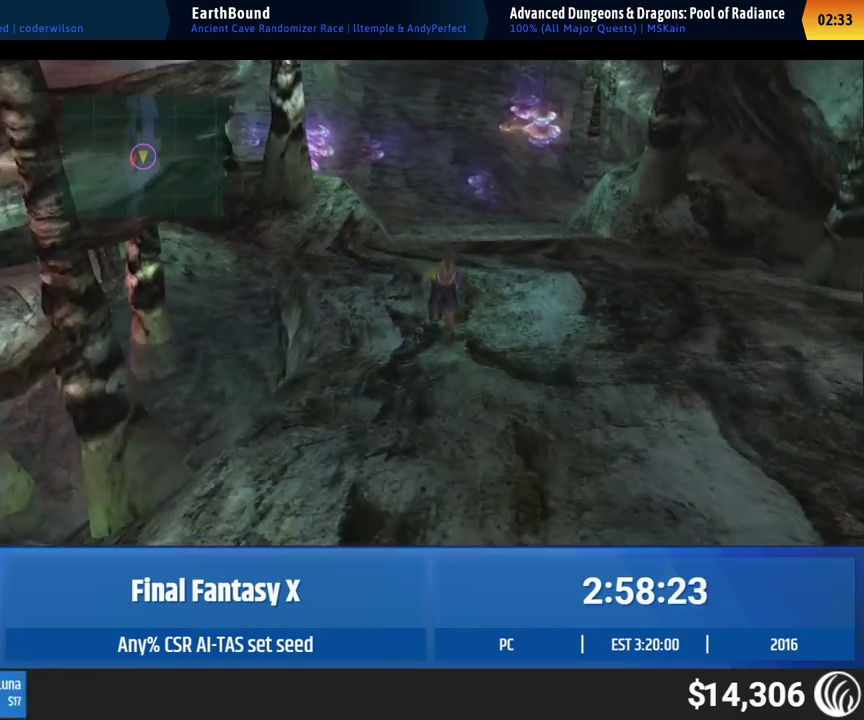
{"buttons": [], "left_stick": "down", "events": []}
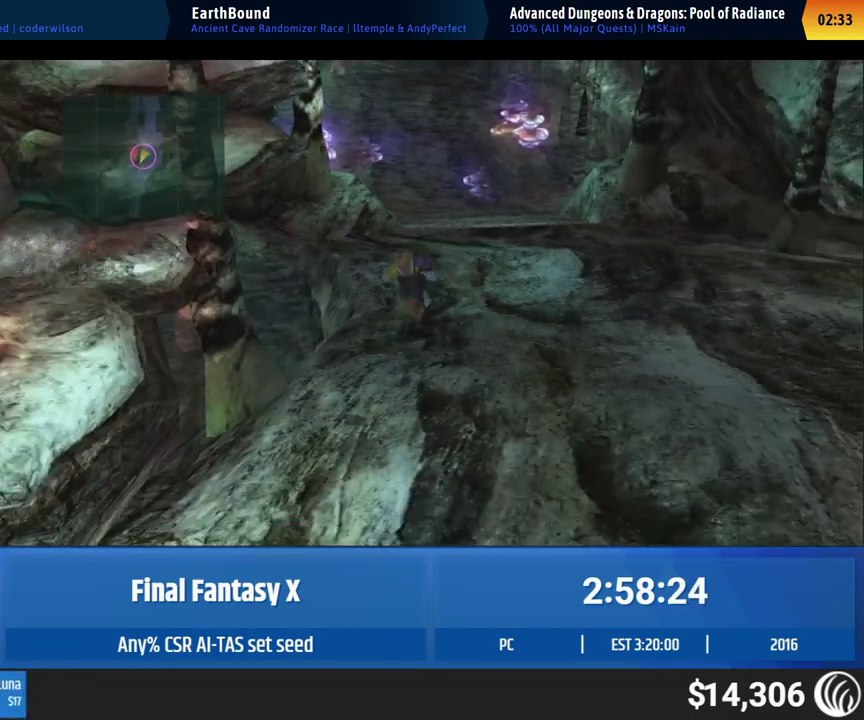
{"buttons": [], "left_stick": "down", "events": []}
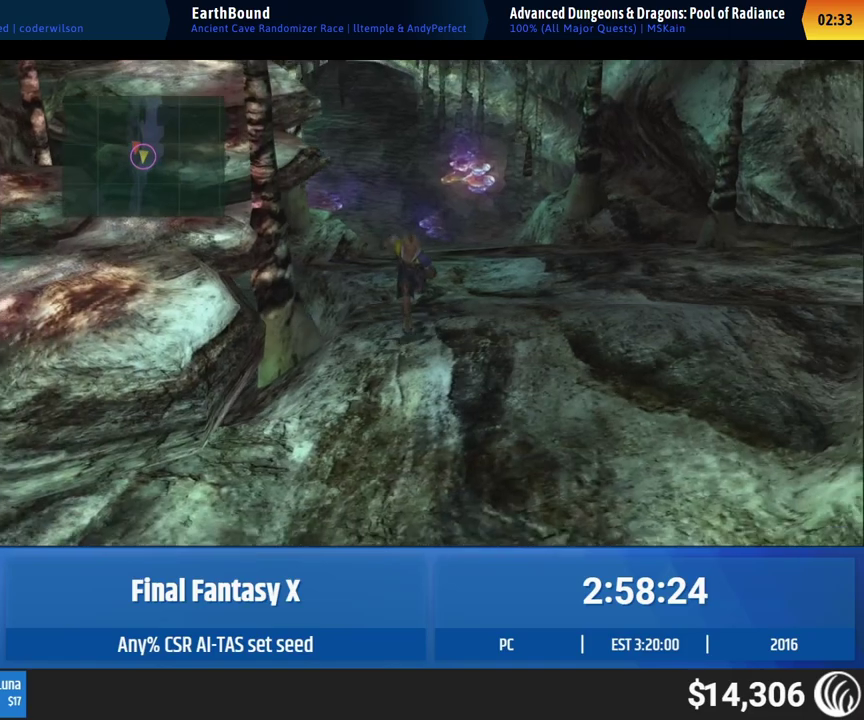
{"buttons": [], "left_stick": "down", "events": []}
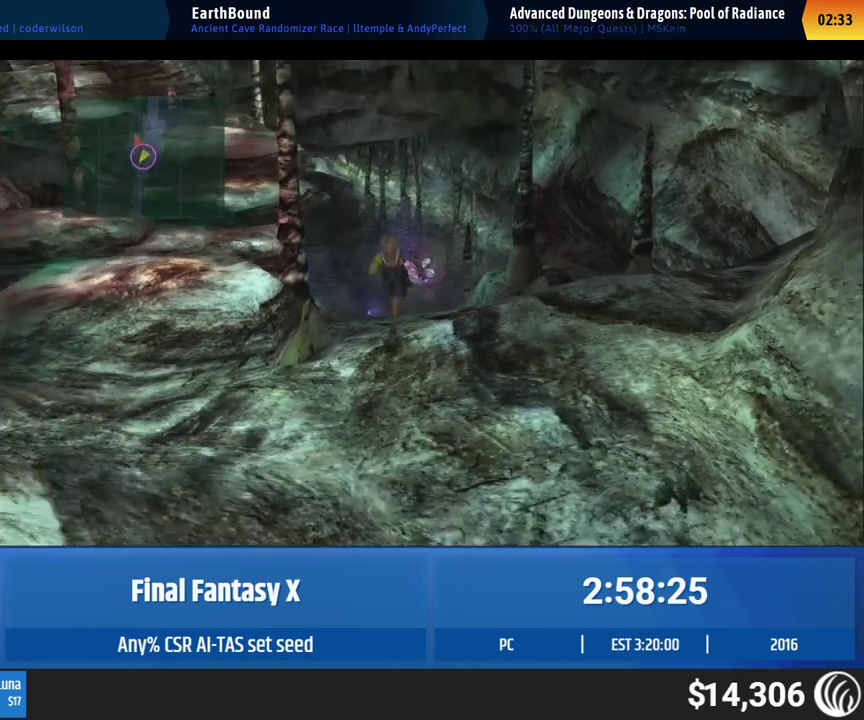
{"buttons": [], "left_stick": "up-left", "events": [[167, "left_stick", "down-left"], [467, "left_stick", "up-left"]]}
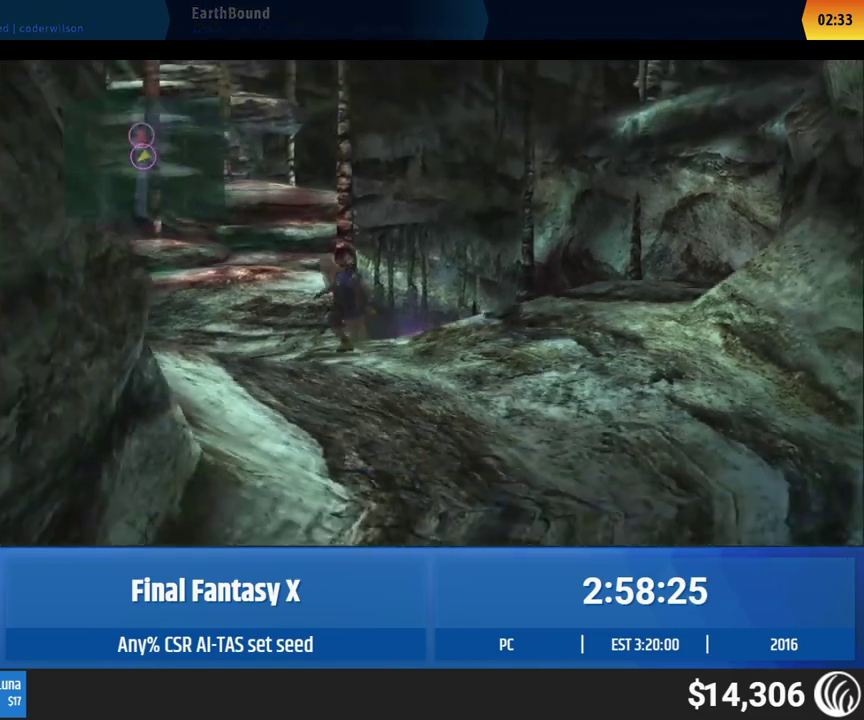
{"buttons": [], "left_stick": "up", "events": [[383, "left_stick", "up"]]}
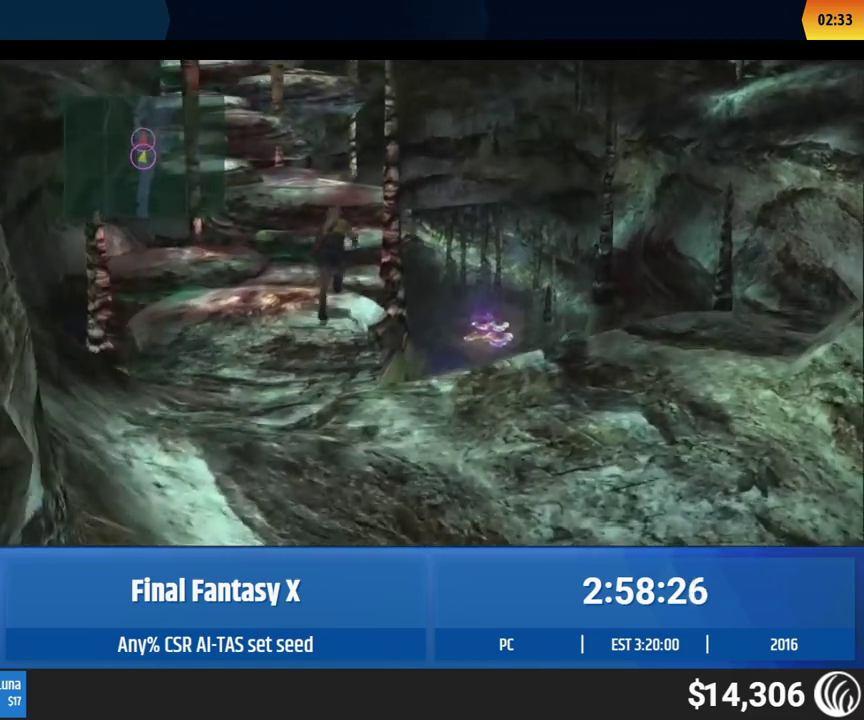
{"buttons": [], "left_stick": "up", "events": []}
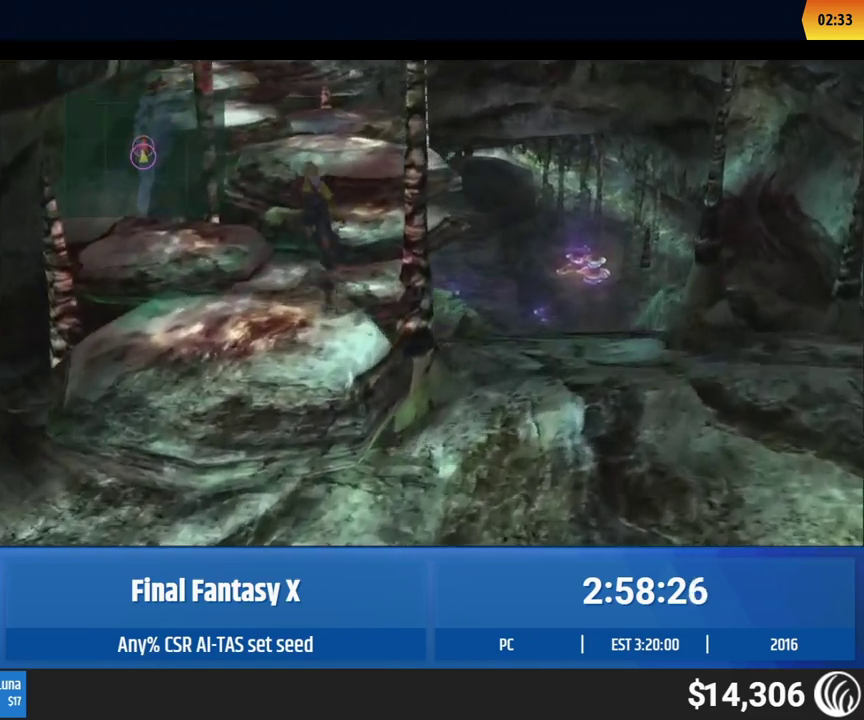
{"buttons": [], "left_stick": "up", "events": []}
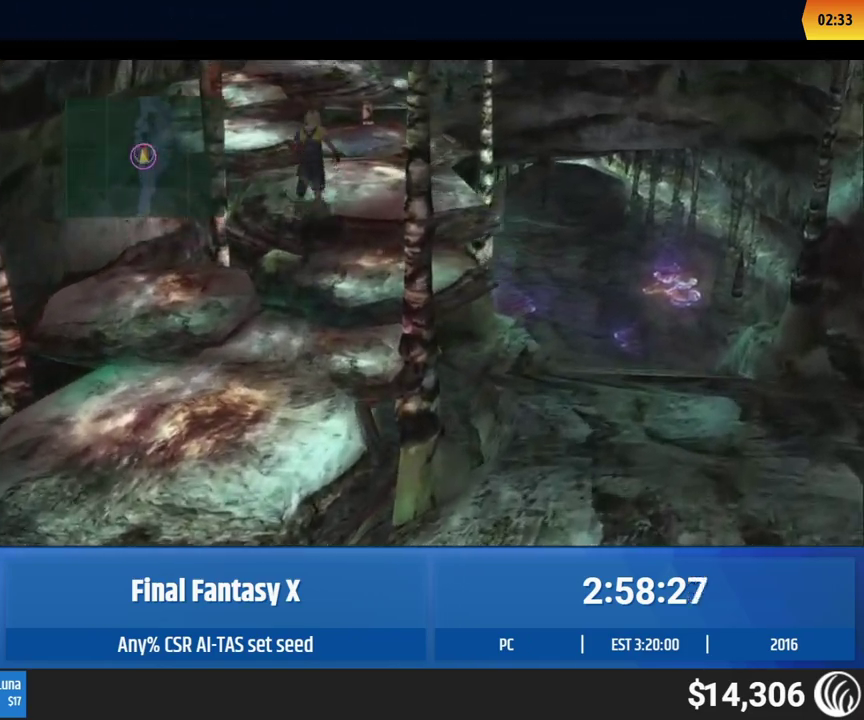
{"buttons": [], "left_stick": "up-right", "events": [[167, "left_stick", "up-left"], [267, "left_stick", "up"], [483, "left_stick", "up-right"]]}
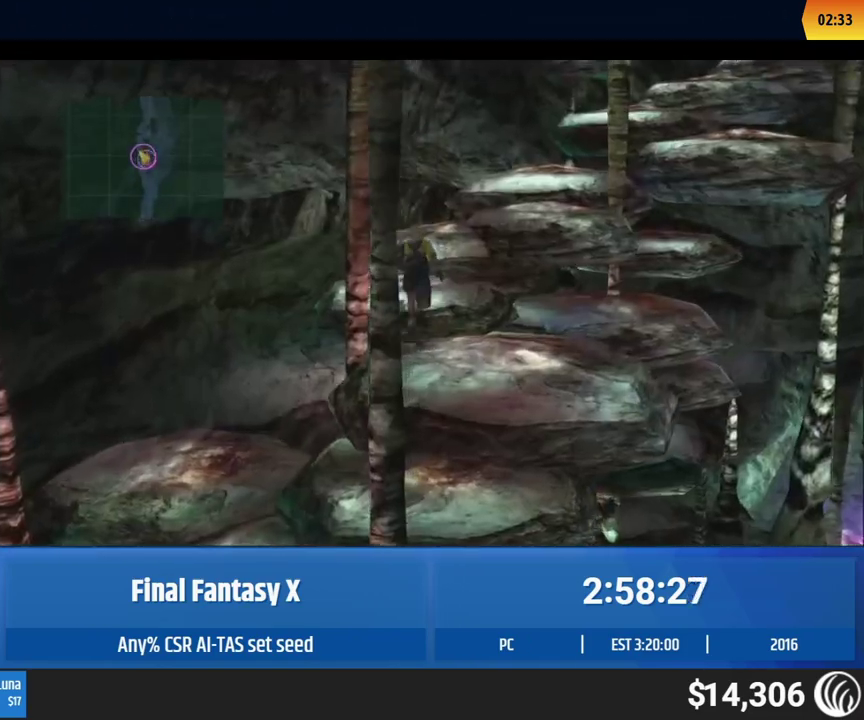
{"buttons": [], "left_stick": "up-right", "events": []}
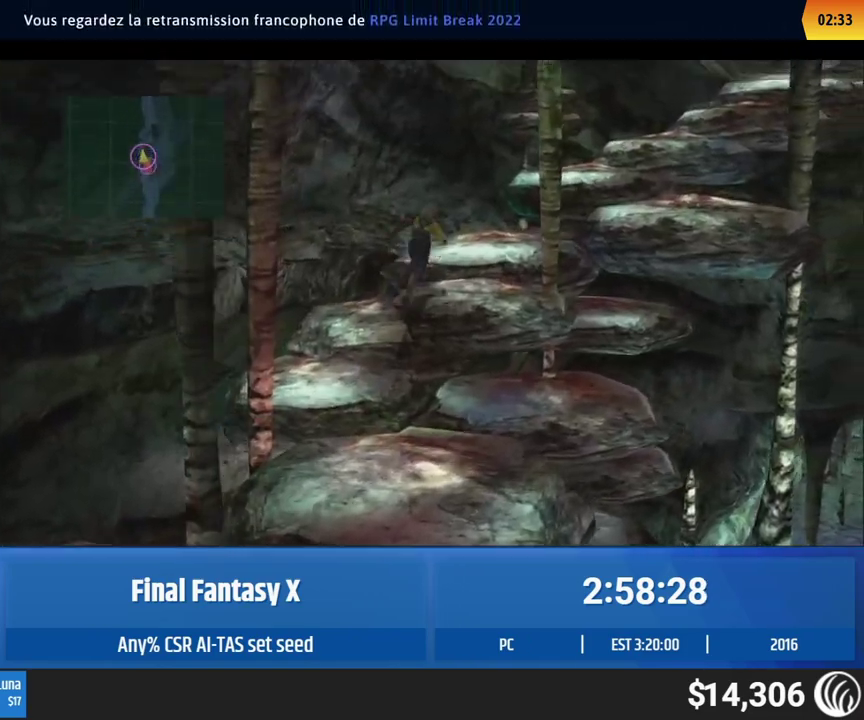
{"buttons": [], "left_stick": "up-right", "events": []}